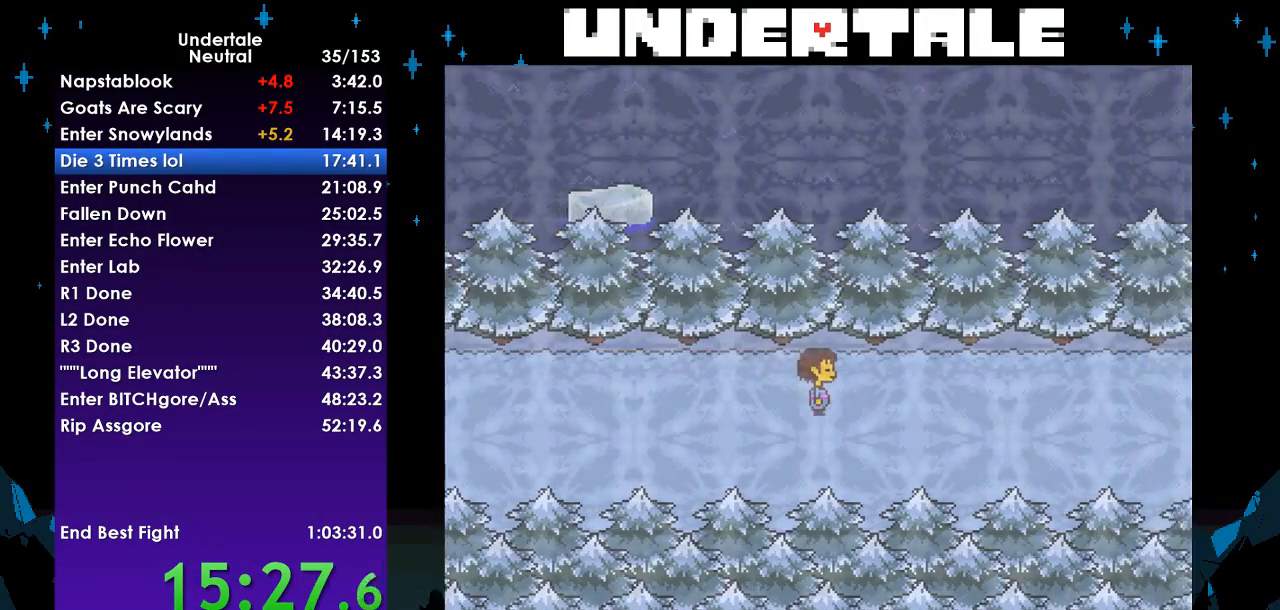
Gameplay with keyboard; each line is a JSON object with the keys held at the frame after it. "events" lists presses ("down") and releases ("up") of "c", "ctrl", "down", "left", "return", "right", "shift", "up", "x" and "z" between this image and that frame as [ms after this image, input, new state], when the widget could be followed in between. No other keys are recorded. Mouse input is not recorded.
{"keys": ["right"], "events": []}
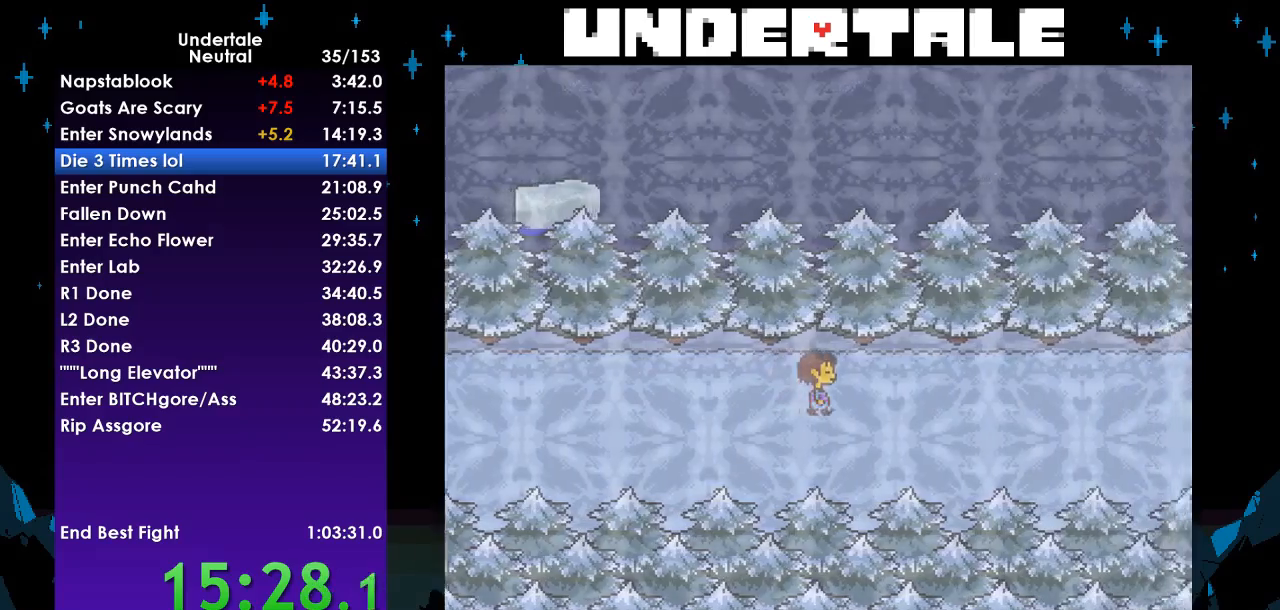
{"keys": ["right"], "events": []}
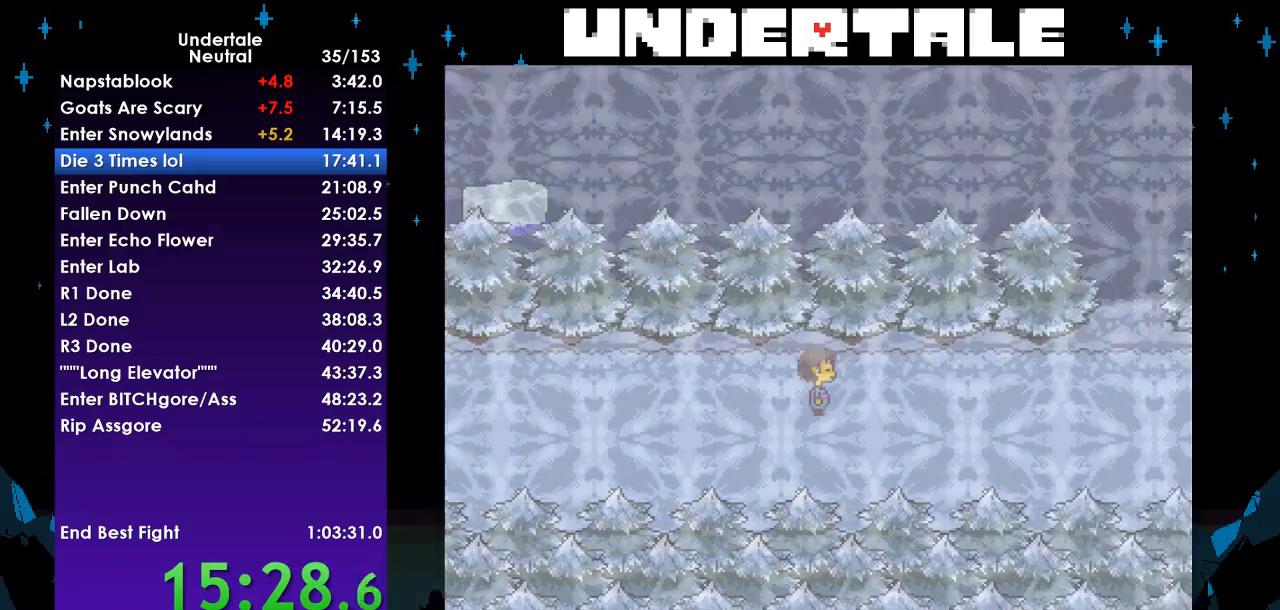
{"keys": ["right"], "events": []}
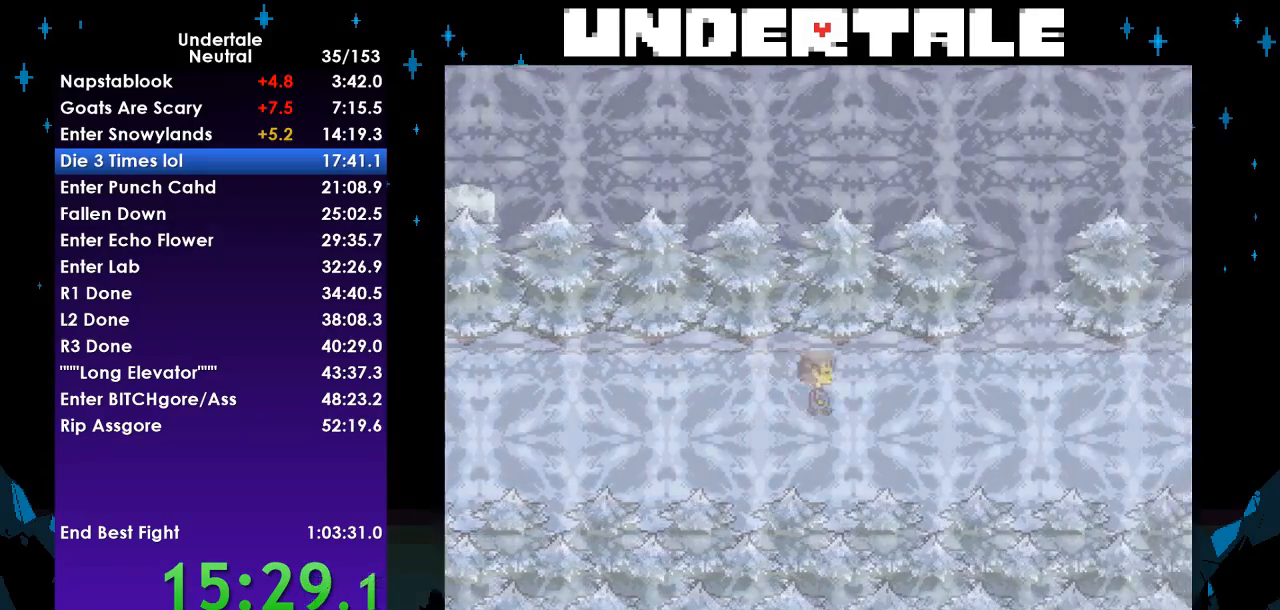
{"keys": ["right"], "events": []}
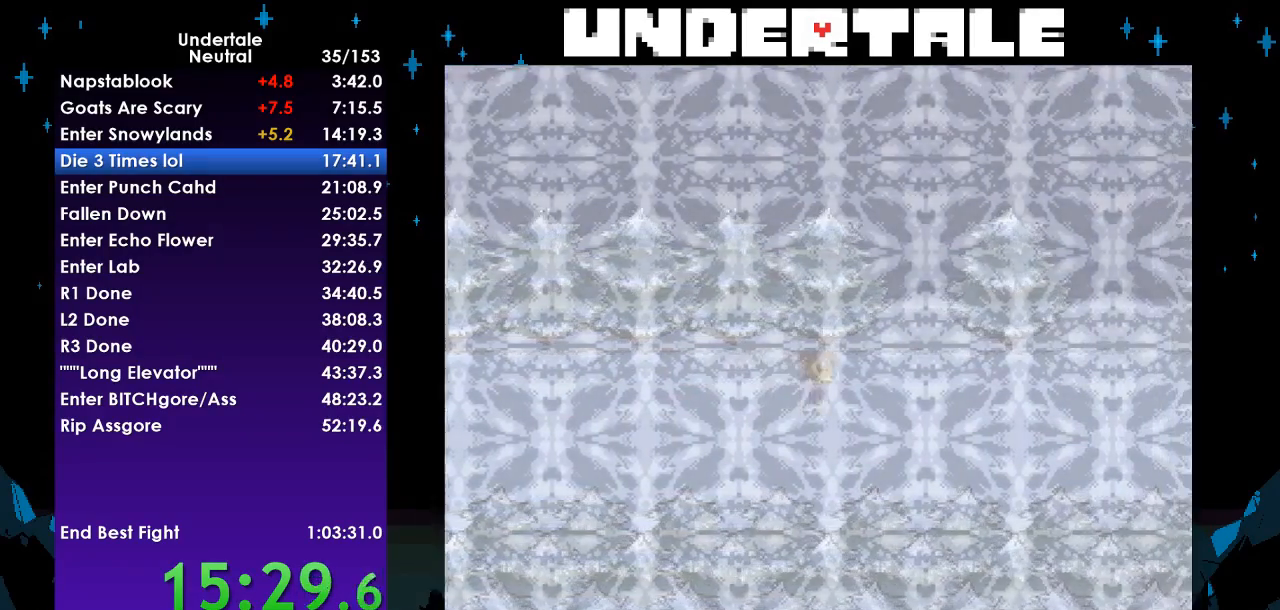
{"keys": ["right"], "events": []}
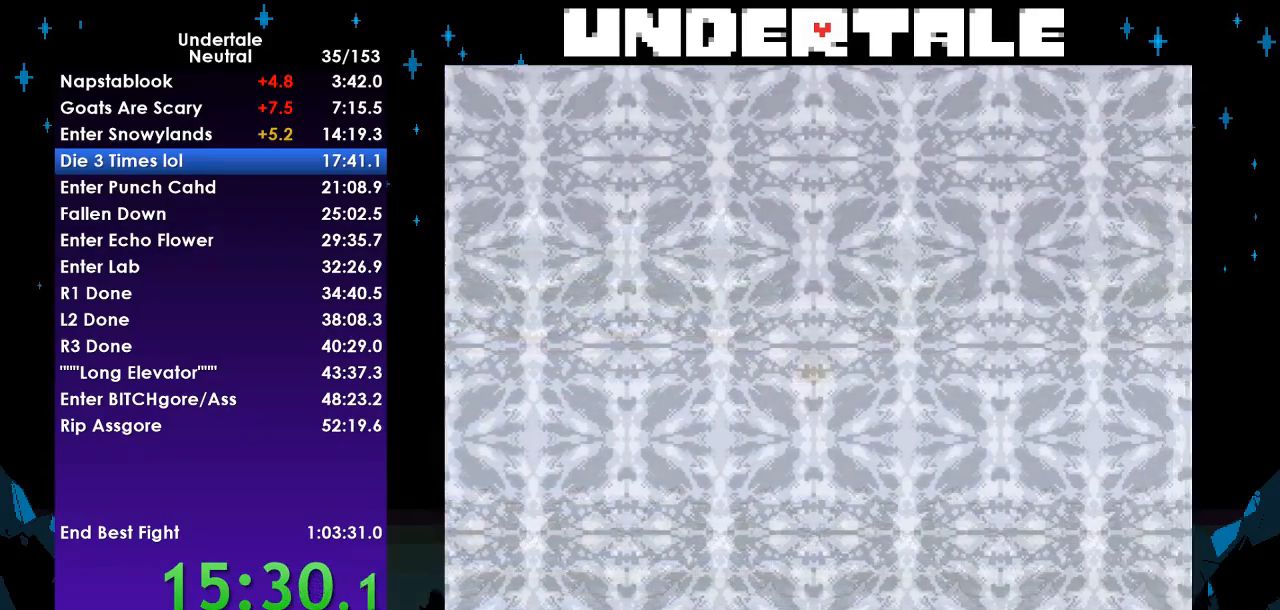
{"keys": ["right"], "events": []}
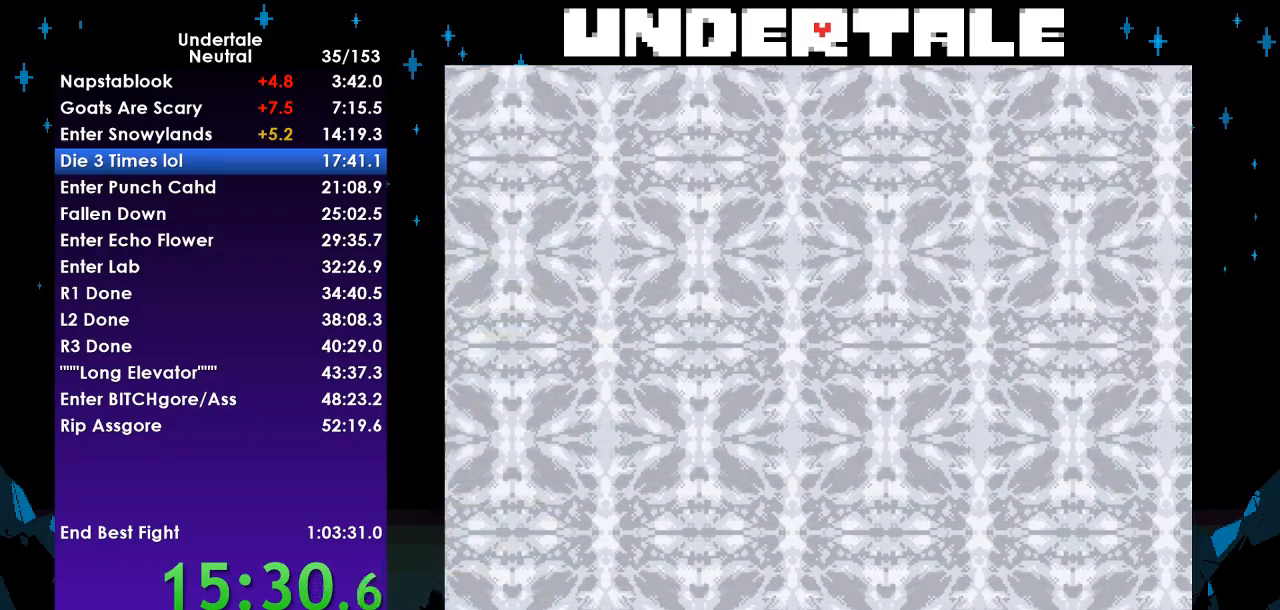
{"keys": ["right"], "events": []}
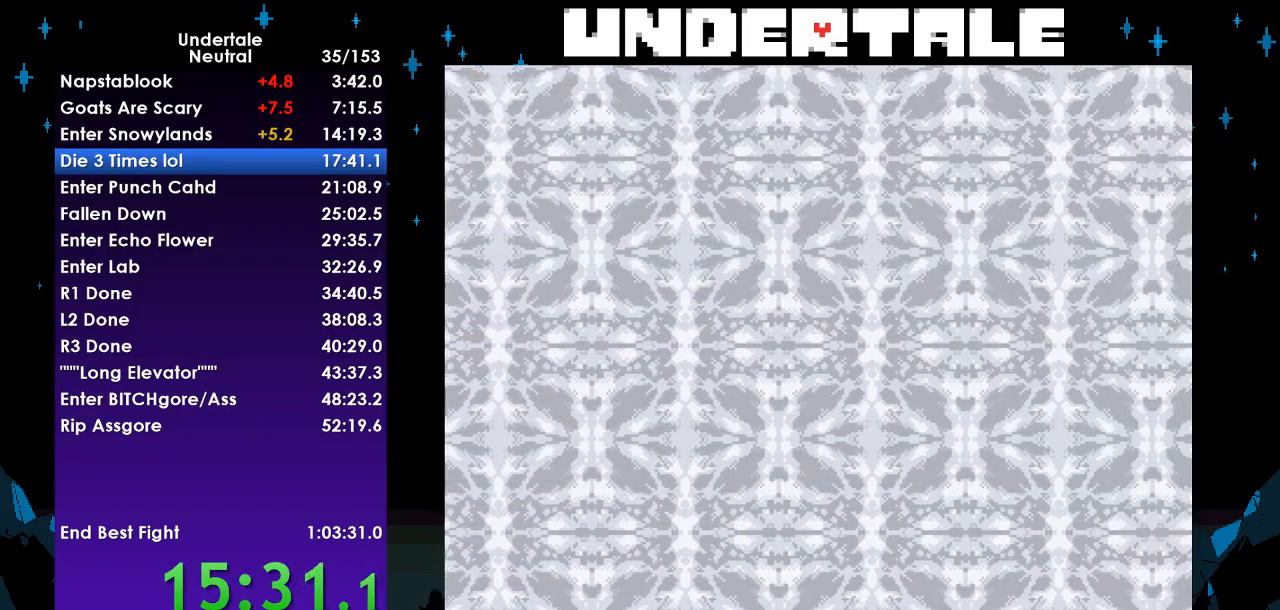
{"keys": ["right"], "events": []}
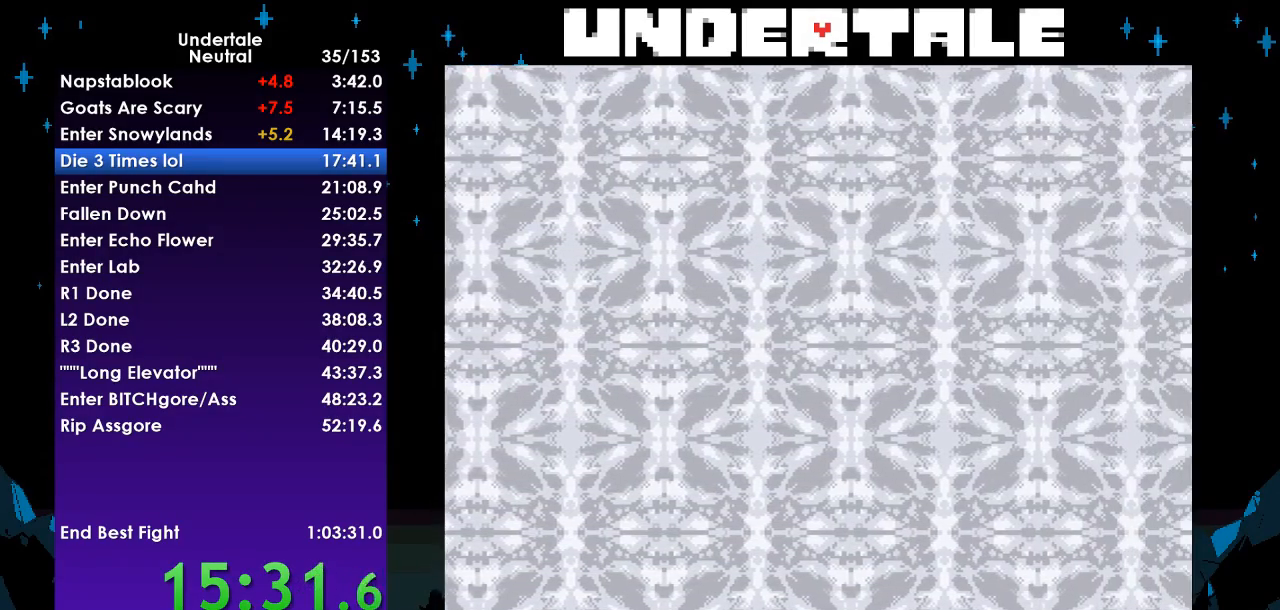
{"keys": ["right"], "events": []}
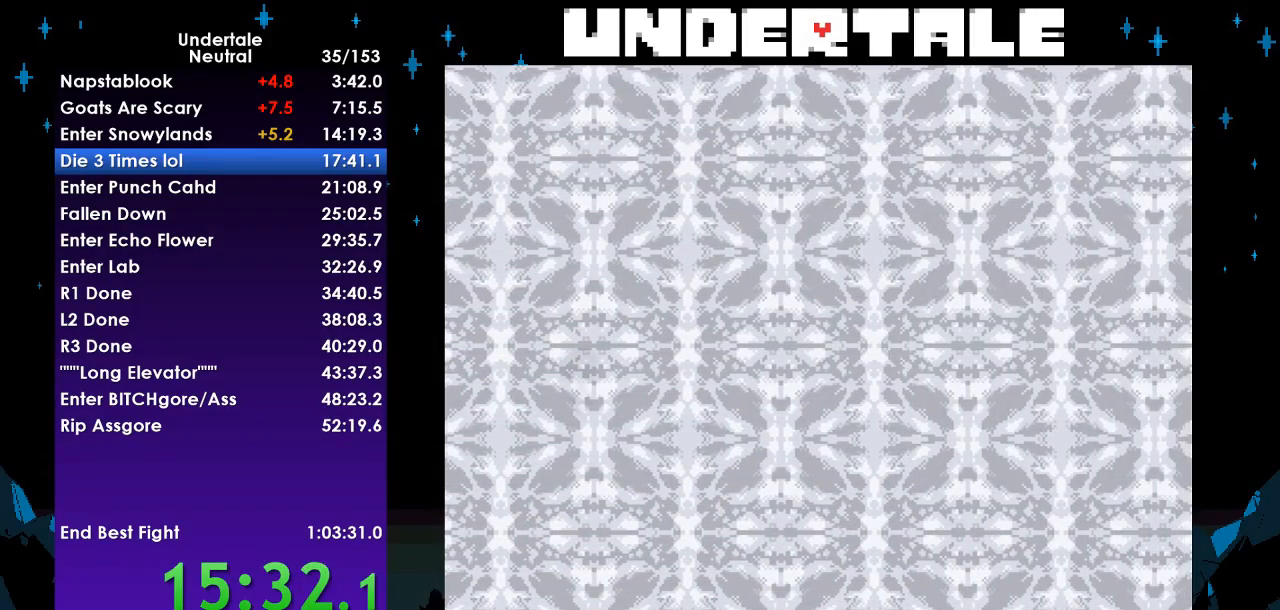
{"keys": ["right"], "events": []}
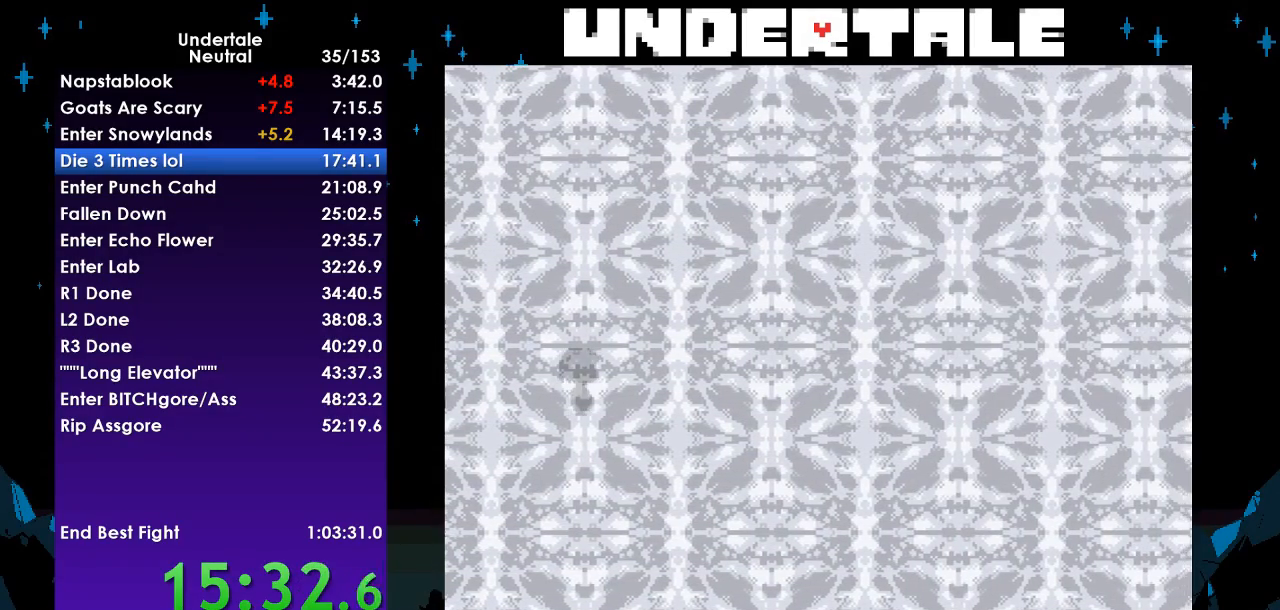
{"keys": [], "events": [[267, "right", "up"]]}
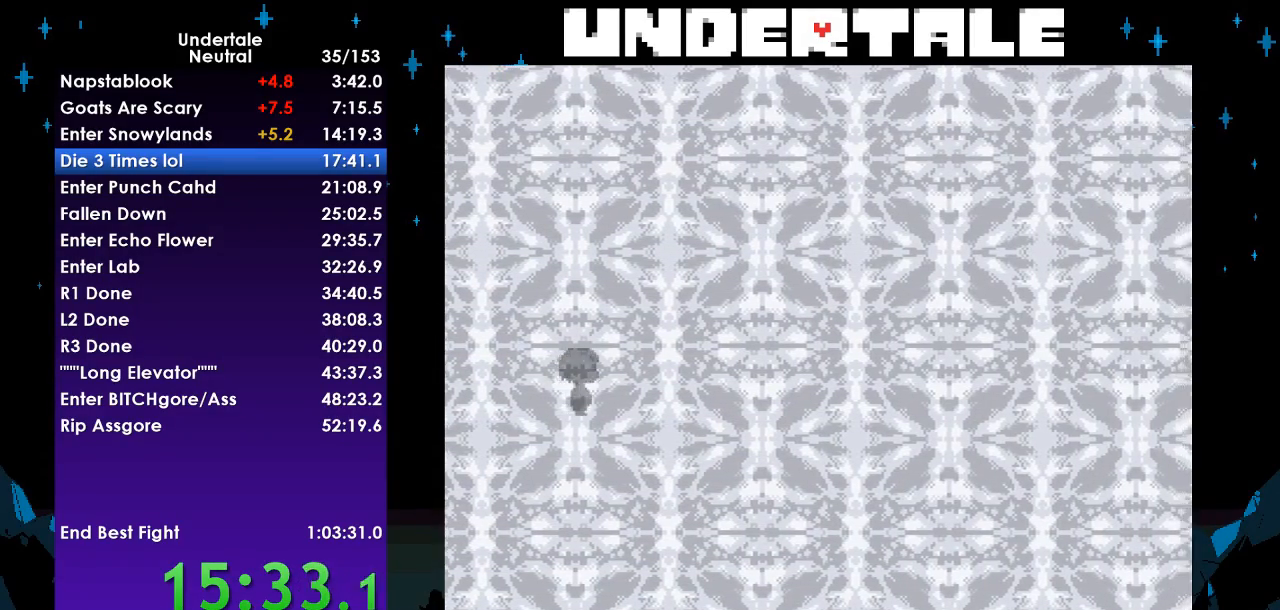
{"keys": [], "events": []}
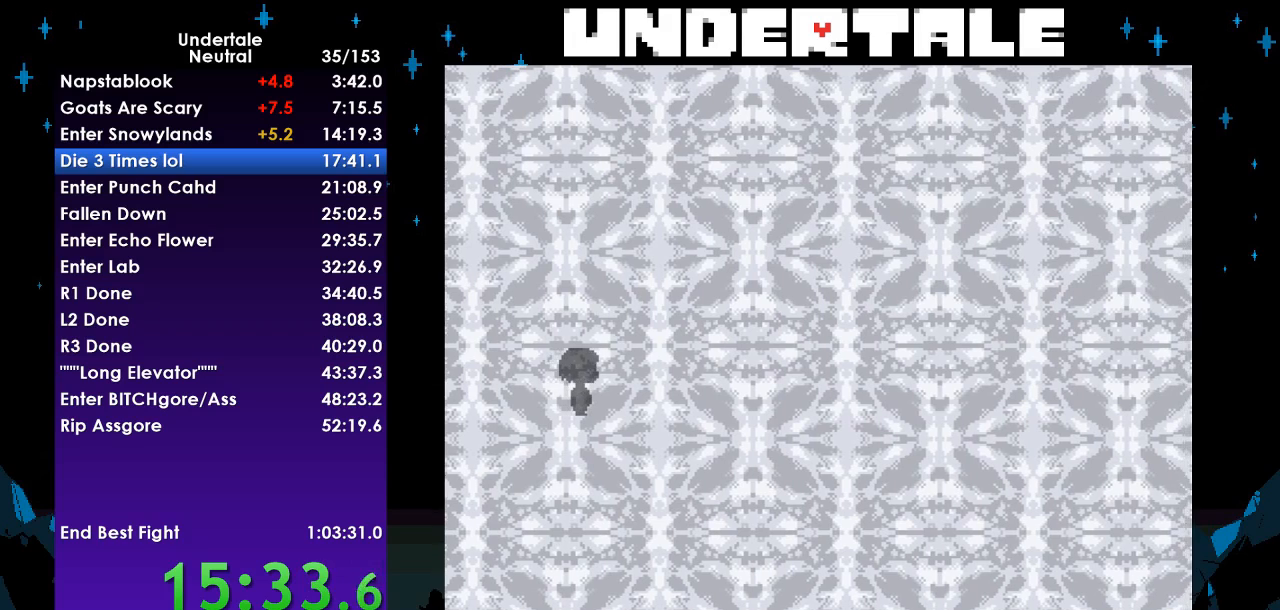
{"keys": [], "events": []}
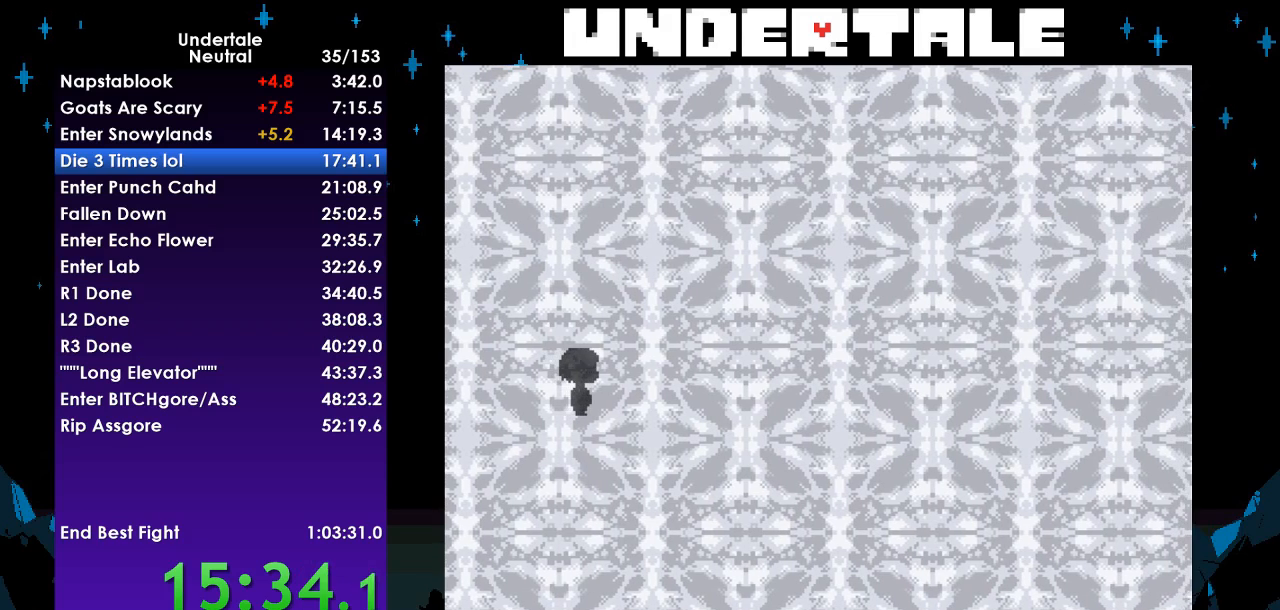
{"keys": [], "events": []}
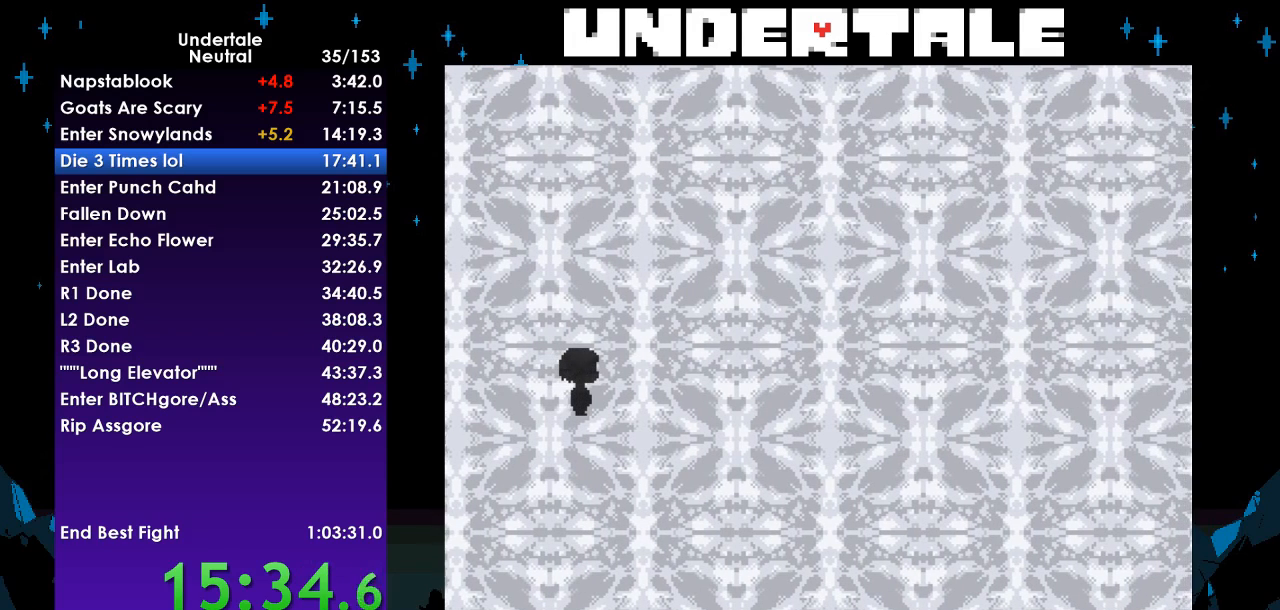
{"keys": [], "events": []}
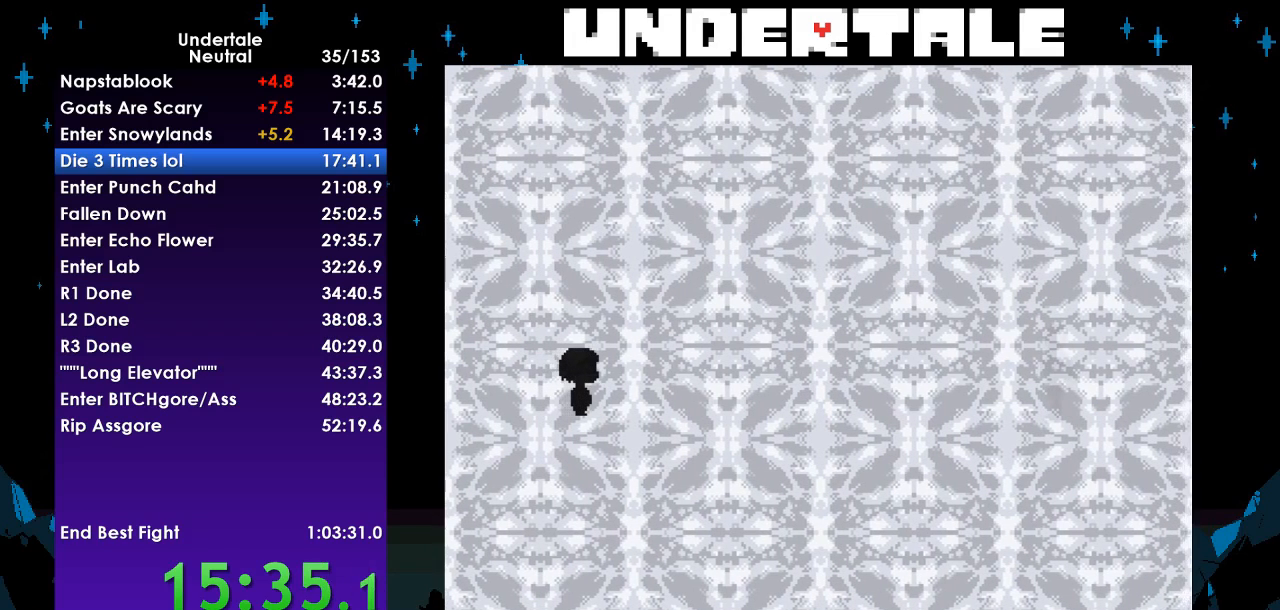
{"keys": [], "events": []}
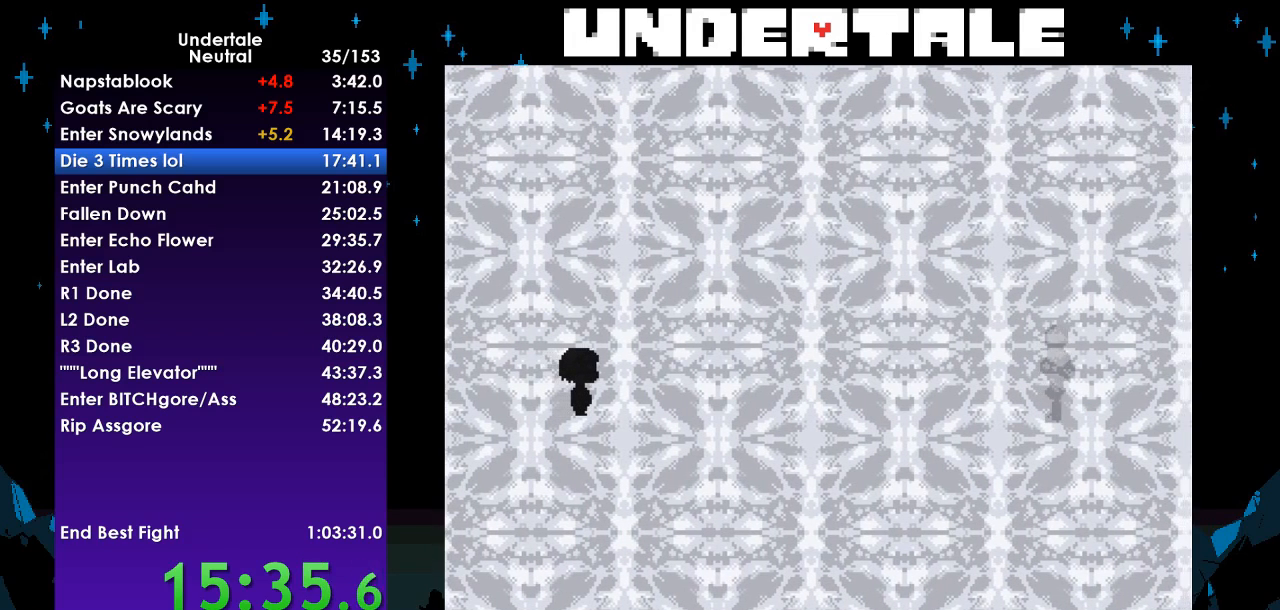
{"keys": [], "events": []}
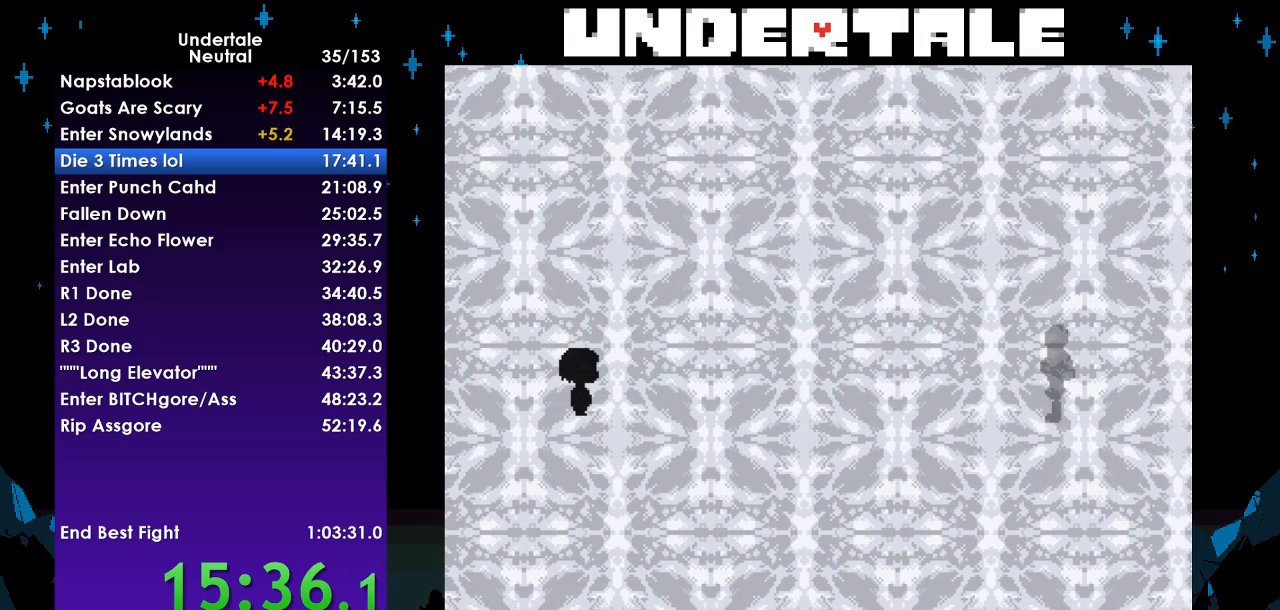
{"keys": [], "events": []}
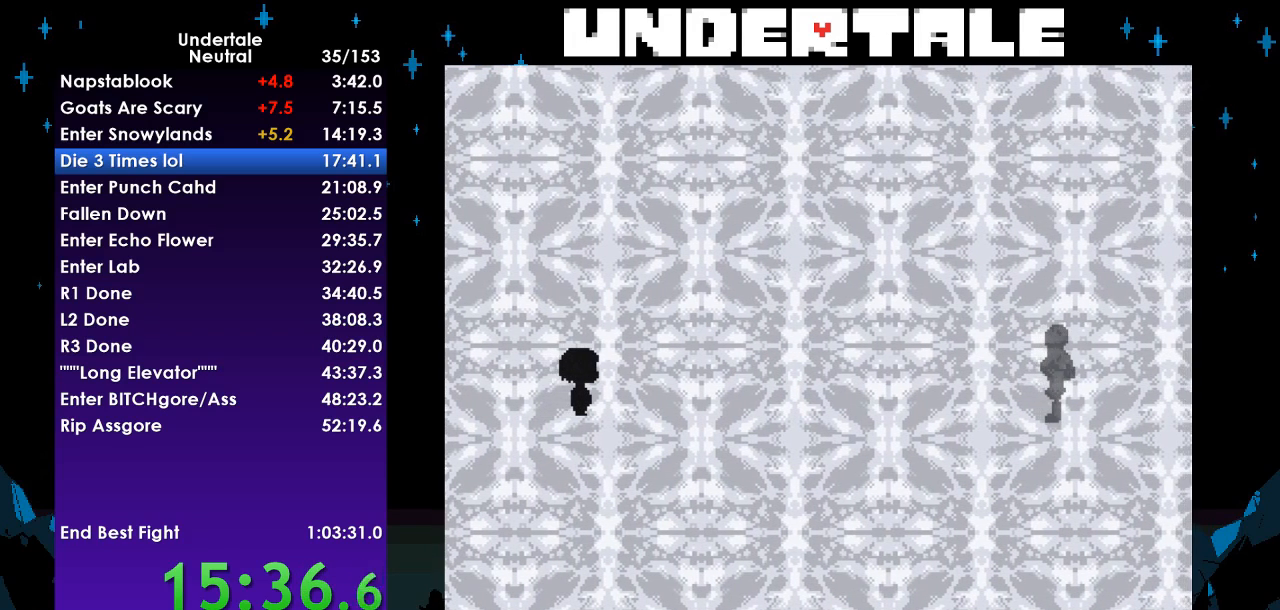
{"keys": ["return", "shift", "x", "z"], "events": [[433, "return", "down"], [433, "shift", "down"], [433, "x", "down"], [433, "z", "down"]]}
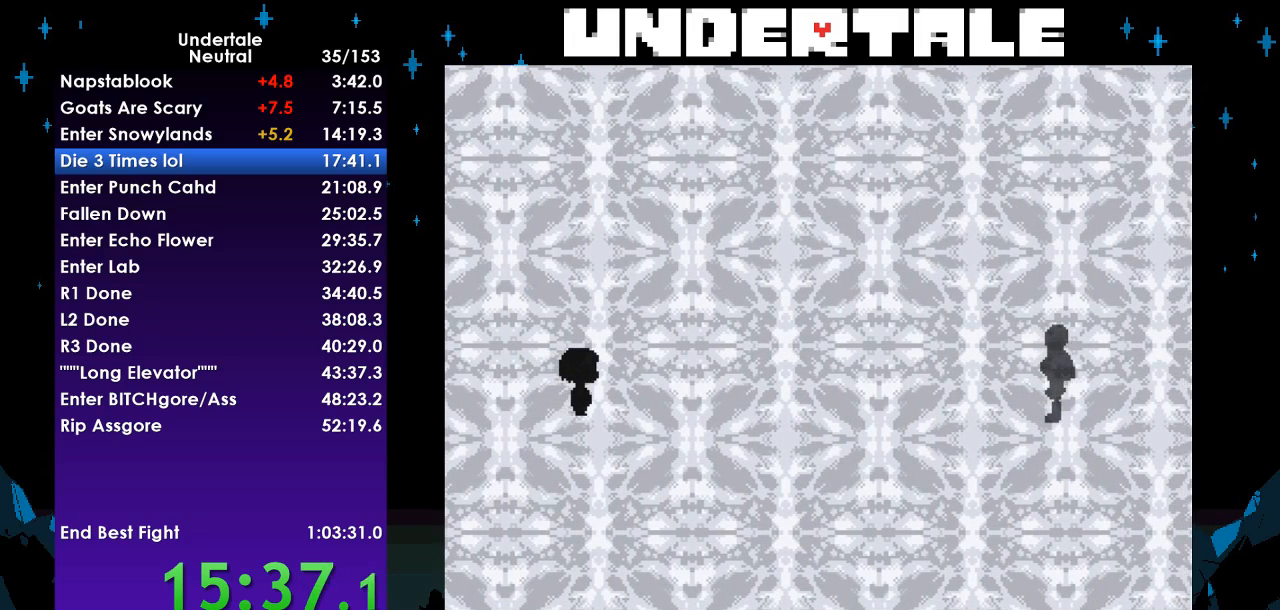
{"keys": ["shift"], "events": [[33, "return", "up"], [33, "shift", "up"], [33, "x", "up"], [33, "z", "up"], [67, "shift", "down"], [133, "return", "down"], [133, "x", "down"], [133, "z", "down"], [167, "return", "up"], [167, "shift", "up"], [233, "x", "up"], [233, "z", "up"], [267, "return", "down"], [267, "shift", "down"], [267, "x", "down"], [267, "z", "down"], [333, "return", "up"], [333, "shift", "up"], [367, "x", "up"], [367, "z", "up"], [400, "return", "down"], [400, "shift", "down"], [400, "x", "down"], [400, "z", "down"], [467, "return", "up"], [467, "shift", "up"], [500, "shift", "down"], [500, "x", "up"], [500, "z", "up"]]}
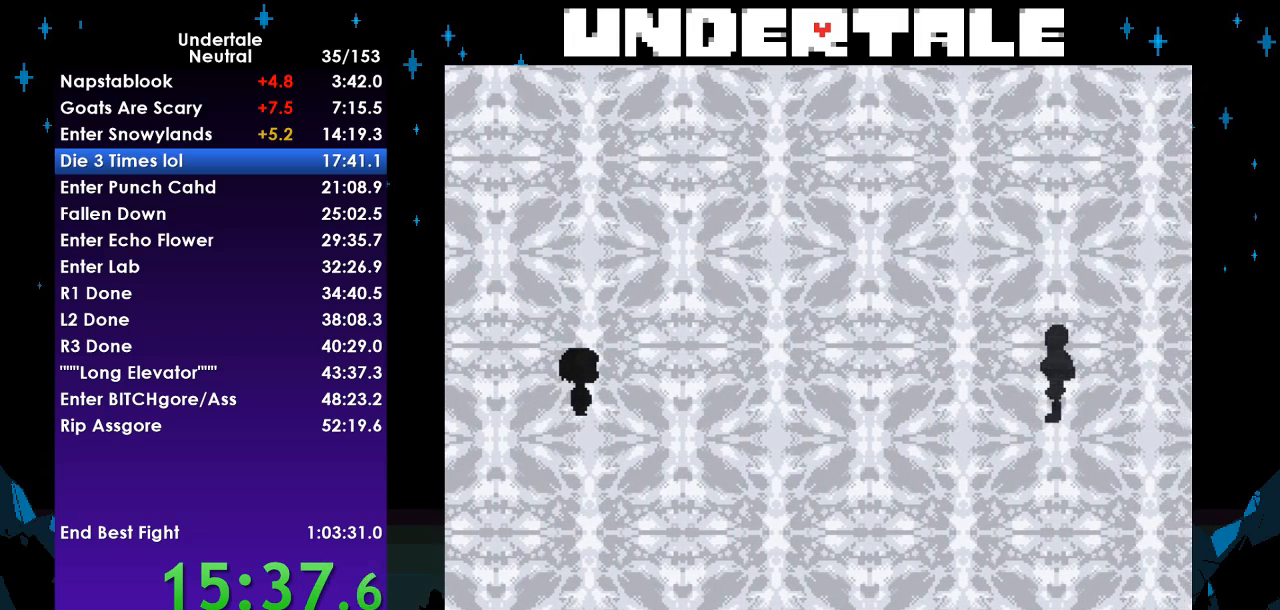
{"keys": ["return", "shift"], "events": [[67, "return", "down"], [100, "return", "up"], [100, "shift", "up"], [100, "x", "down"], [100, "z", "down"], [133, "shift", "down"], [133, "x", "up"], [133, "z", "up"], [200, "return", "down"], [233, "return", "up"], [233, "shift", "up"], [233, "x", "down"], [233, "z", "down"], [333, "return", "down"], [333, "shift", "down"], [333, "x", "up"], [333, "z", "up"], [367, "return", "up"], [367, "shift", "up"], [367, "x", "down"], [367, "z", "down"], [467, "return", "down"], [467, "shift", "down"], [467, "x", "up"], [467, "z", "up"]]}
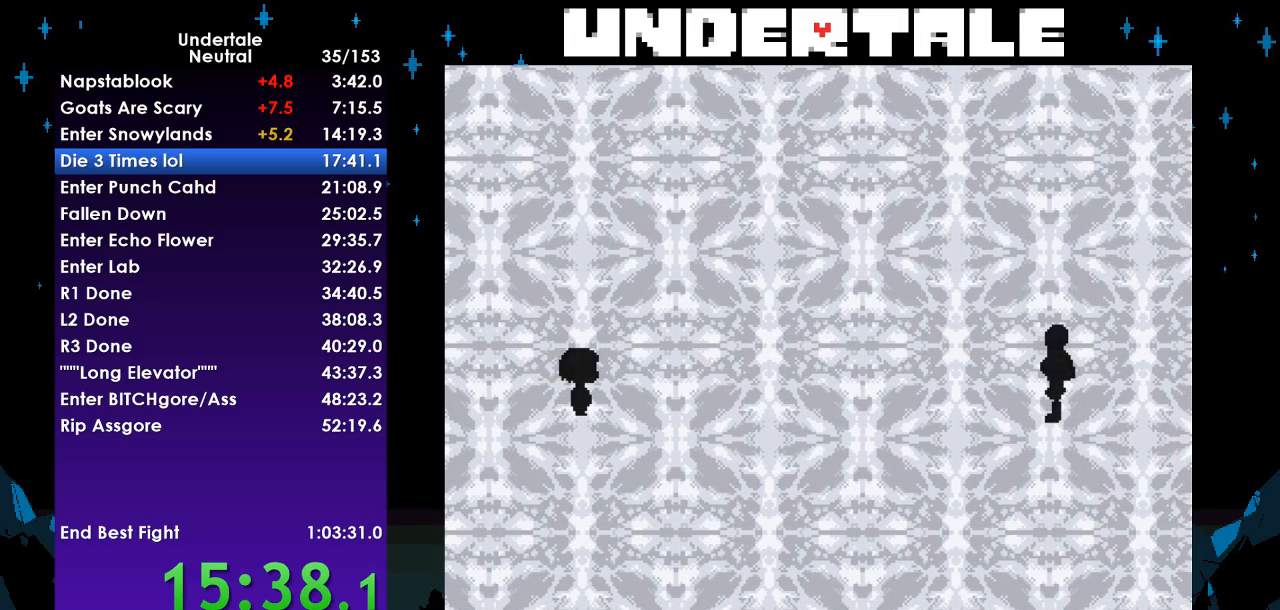
{"keys": [], "events": [[33, "return", "up"], [33, "shift", "up"], [67, "x", "down"], [67, "z", "down"], [100, "return", "down"], [100, "shift", "down"], [167, "return", "up"], [167, "shift", "up"], [167, "x", "up"], [167, "z", "up"], [267, "return", "down"], [267, "shift", "down"], [267, "x", "down"], [267, "z", "down"], [300, "return", "up"], [300, "shift", "up"], [300, "x", "up"], [300, "z", "up"], [400, "return", "down"], [400, "shift", "down"], [400, "x", "down"], [400, "z", "down"], [433, "return", "up"], [433, "z", "up"], [500, "shift", "up"], [500, "x", "up"]]}
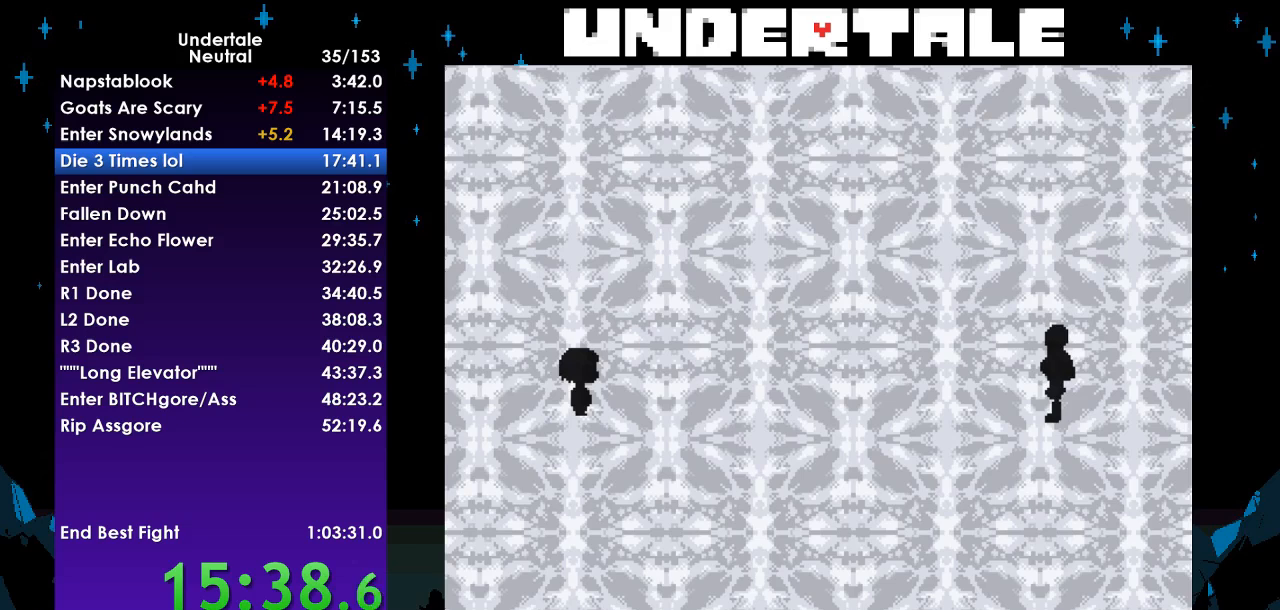
{"keys": ["x", "z"], "events": [[33, "return", "down"], [33, "shift", "down"], [33, "x", "down"], [33, "z", "down"], [67, "return", "up"], [67, "shift", "up"], [67, "x", "up"], [67, "z", "up"], [133, "return", "down"], [133, "shift", "down"], [167, "x", "down"], [167, "z", "down"], [233, "return", "up"], [233, "shift", "up"], [233, "z", "up"], [267, "x", "up"], [333, "return", "down"], [333, "shift", "down"], [367, "return", "up"], [367, "shift", "up"], [367, "x", "down"], [367, "z", "down"], [400, "x", "up"], [400, "z", "up"], [467, "return", "down"], [467, "shift", "down"], [500, "return", "up"], [500, "shift", "up"], [500, "x", "down"], [500, "z", "down"]]}
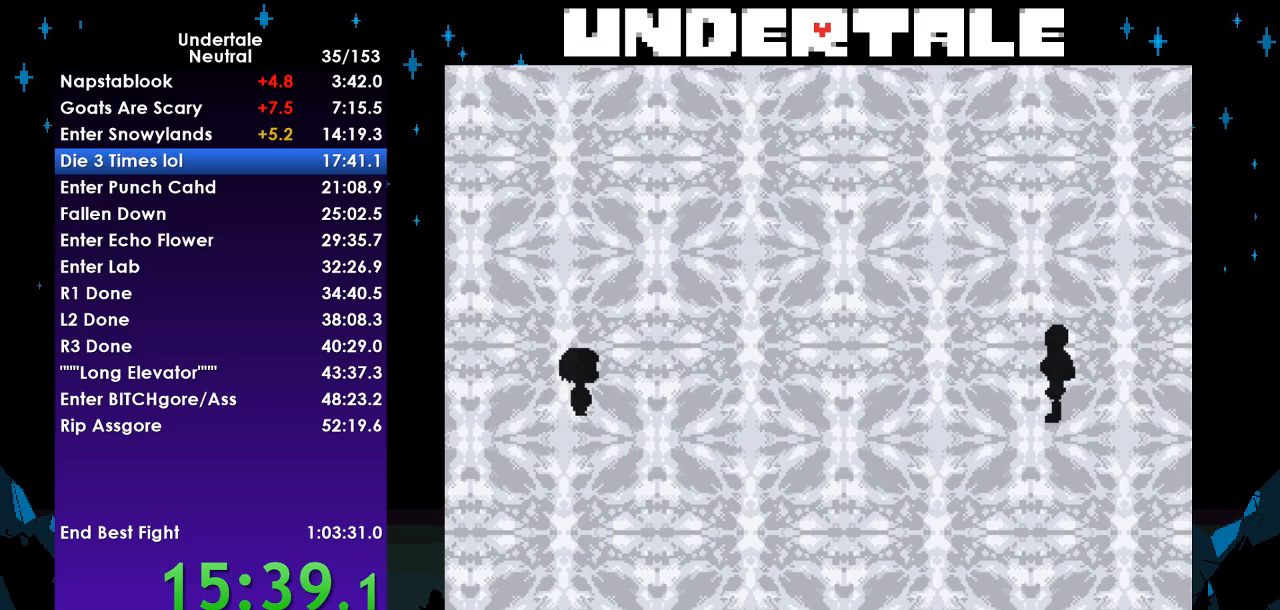
{"keys": [], "events": [[100, "return", "down"], [100, "shift", "down"], [100, "x", "up"], [100, "z", "up"], [133, "return", "up"], [133, "shift", "up"], [200, "x", "down"], [200, "z", "down"], [233, "shift", "down"], [233, "x", "up"], [233, "z", "up"], [300, "return", "down"], [333, "return", "up"], [333, "shift", "up"], [333, "x", "down"], [333, "z", "down"], [433, "return", "down"], [433, "shift", "down"], [433, "x", "up"], [433, "z", "up"], [467, "return", "up"], [467, "shift", "up"]]}
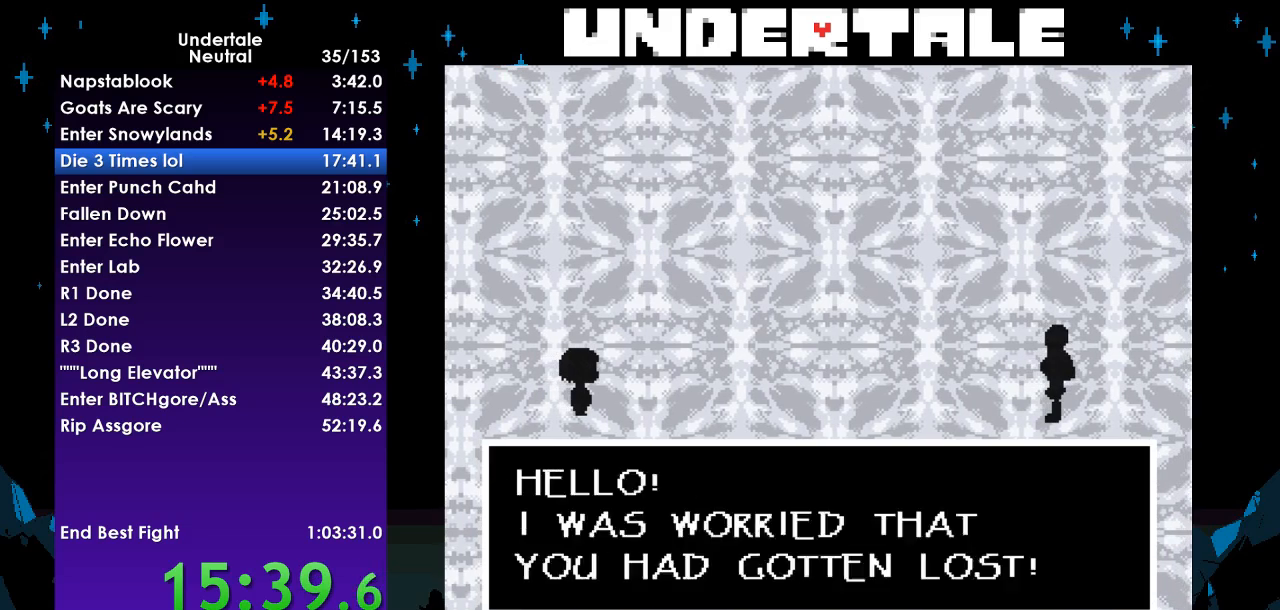
{"keys": ["x", "z"], "events": [[33, "x", "down"], [33, "z", "down"], [67, "return", "down"], [67, "shift", "down"], [67, "x", "up"], [67, "z", "up"], [100, "return", "up"], [100, "shift", "up"], [167, "x", "down"], [167, "z", "down"], [200, "return", "down"], [200, "shift", "down"], [267, "return", "up"], [267, "shift", "up"], [267, "x", "up"], [267, "z", "up"], [300, "return", "down"], [300, "shift", "down"], [300, "x", "down"], [300, "z", "down"], [333, "return", "up"], [400, "shift", "up"], [400, "x", "up"], [400, "z", "up"], [433, "return", "down"], [433, "shift", "down"], [433, "x", "down"], [433, "z", "down"], [500, "return", "up"], [500, "shift", "up"]]}
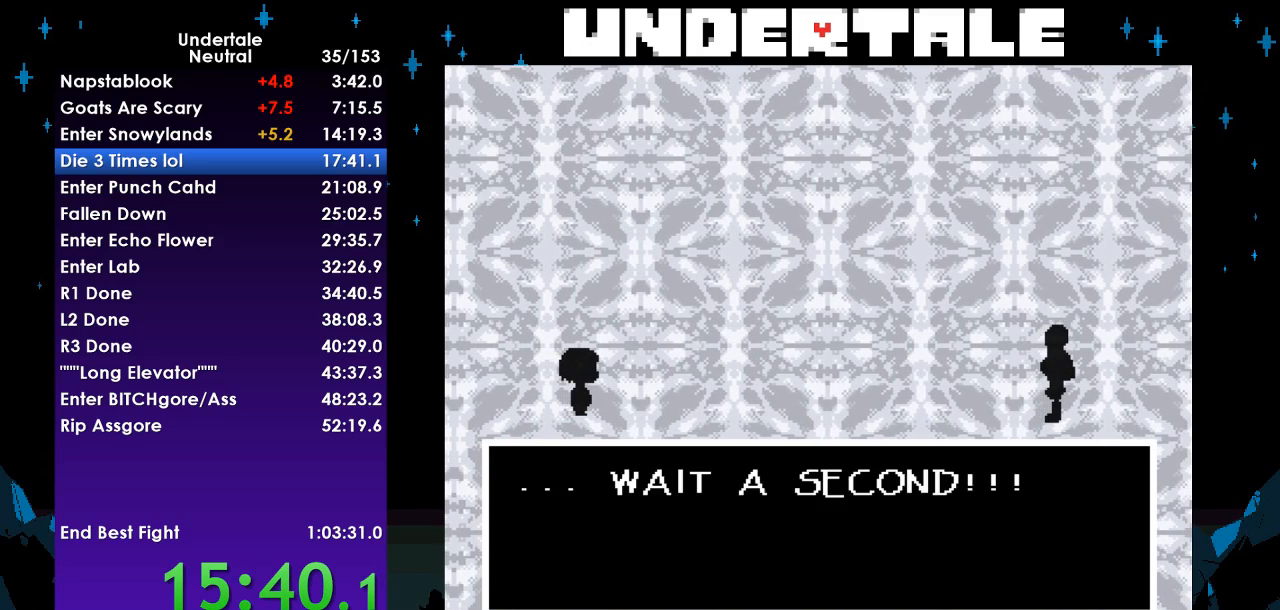
{"keys": ["x", "z"], "events": [[33, "x", "up"], [33, "z", "up"], [100, "return", "down"], [100, "shift", "down"], [100, "x", "down"], [100, "z", "down"], [133, "return", "up"], [133, "shift", "up"], [167, "return", "down"], [167, "shift", "down"], [167, "x", "up"], [167, "z", "up"], [233, "return", "up"], [233, "x", "down"], [233, "z", "down"], [267, "shift", "up"], [333, "return", "down"], [333, "shift", "down"], [333, "x", "up"], [333, "z", "up"], [367, "return", "up"], [367, "shift", "up"], [367, "x", "down"], [367, "z", "down"], [400, "return", "down"], [400, "shift", "down"], [467, "return", "up"], [467, "x", "up"], [467, "z", "up"], [500, "shift", "up"], [500, "x", "down"], [500, "z", "down"]]}
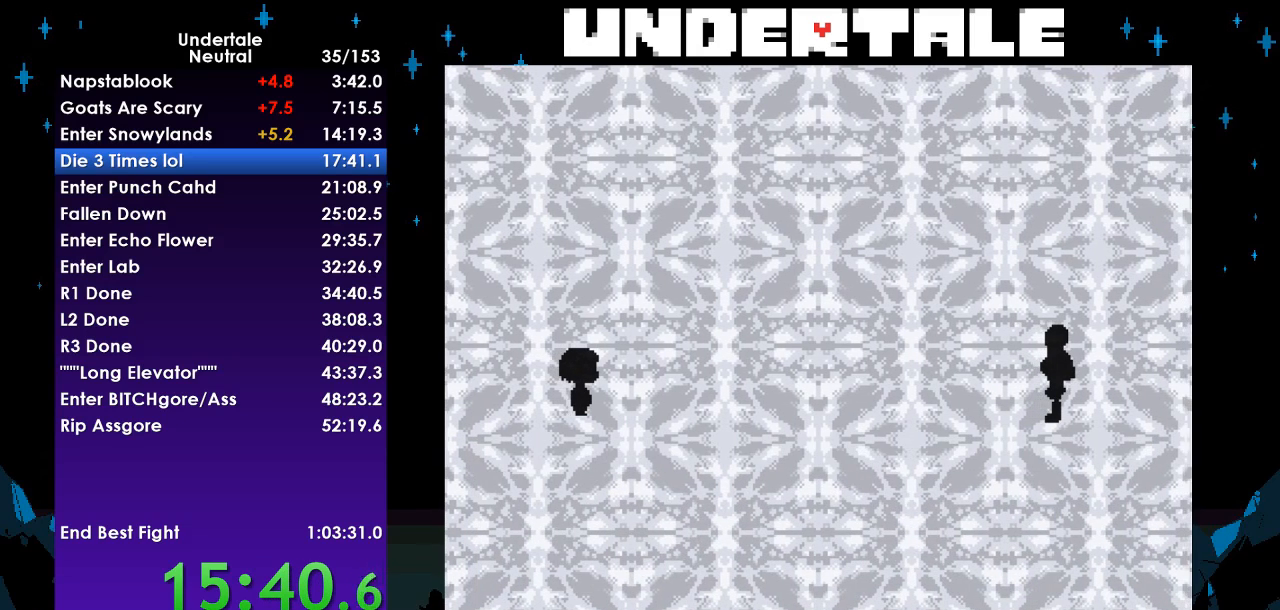
{"keys": [], "events": [[67, "return", "down"], [67, "shift", "down"], [67, "z", "up"], [100, "return", "up"], [100, "shift", "up"], [100, "x", "up"], [133, "shift", "down"], [133, "x", "down"], [133, "z", "down"], [200, "return", "down"], [233, "return", "up"], [233, "shift", "up"], [233, "x", "up"], [233, "z", "up"]]}
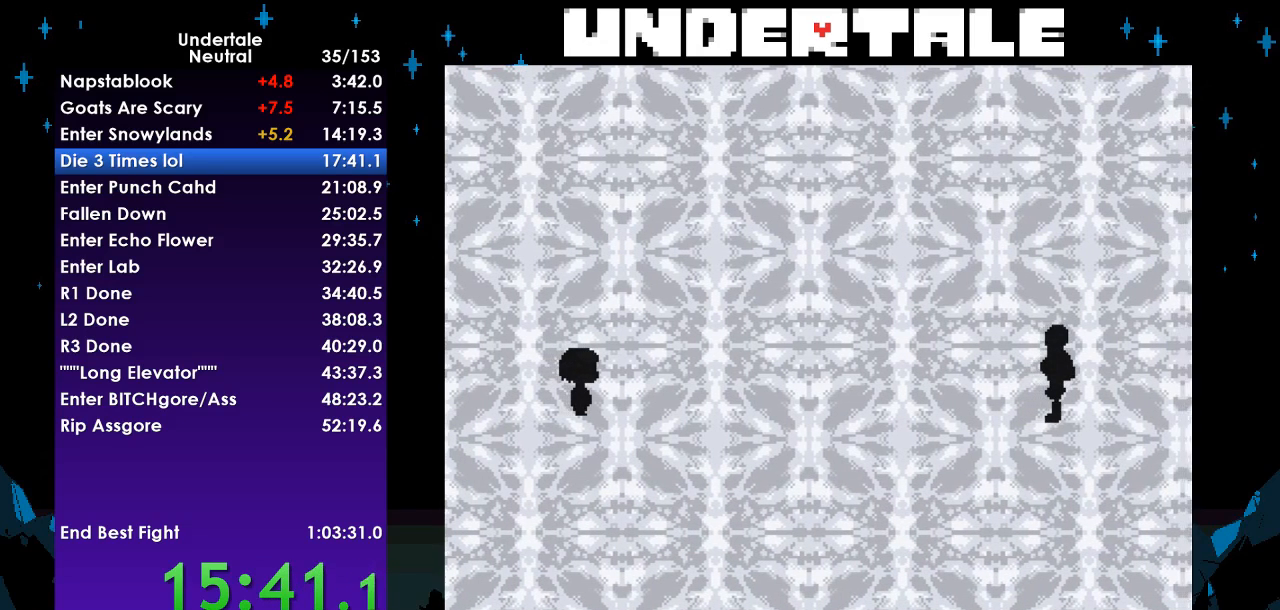
{"keys": [], "events": []}
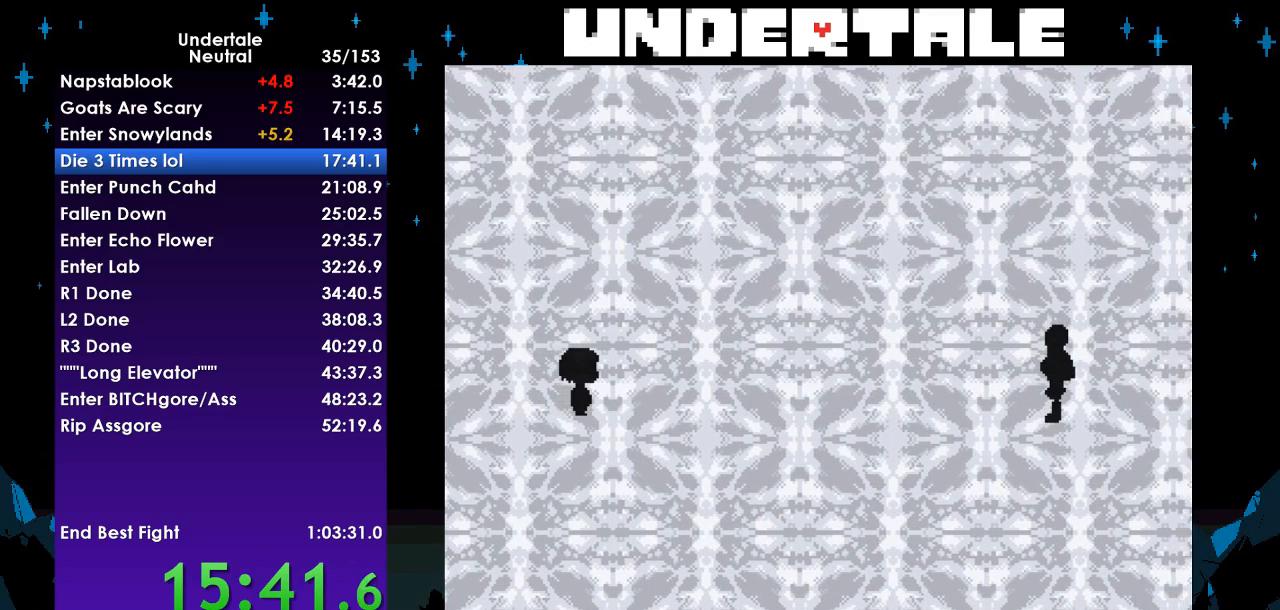
{"keys": [], "events": []}